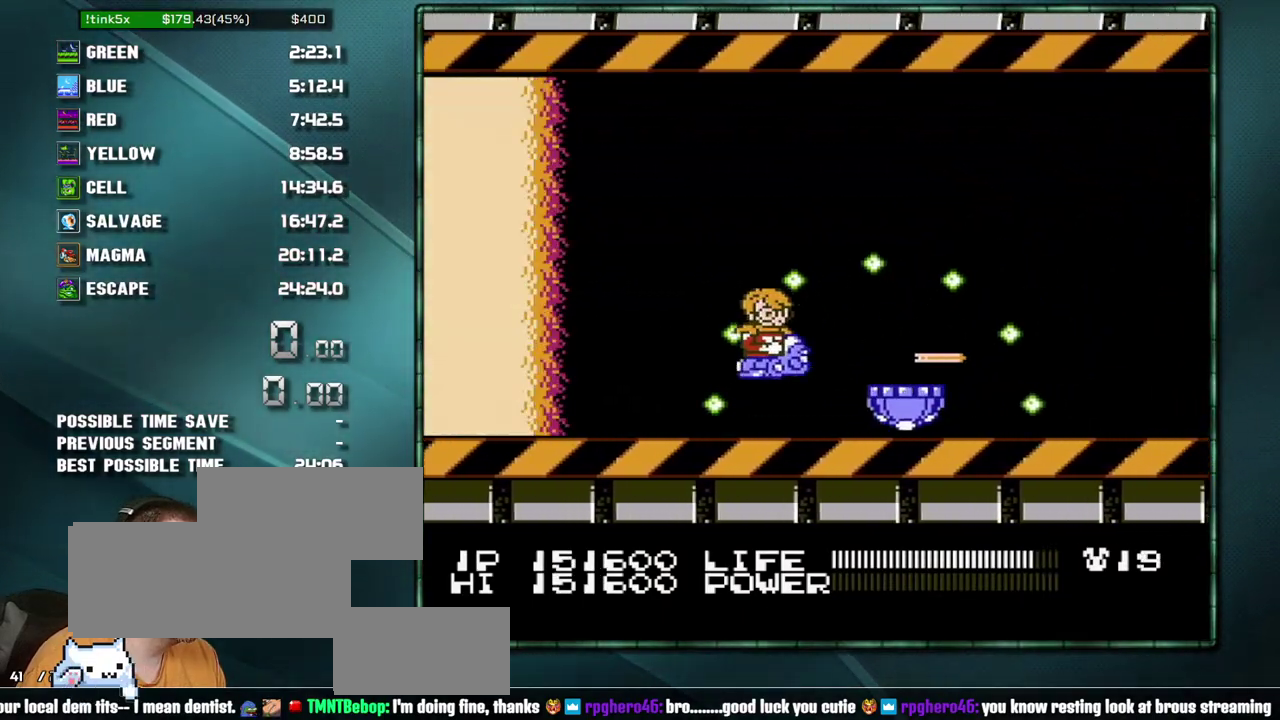
Gameplay with a controller (Nintendo layout); each line is a JSON object with the inputs held at the frame after it. "events" lists button and stick changes between this image and that frame as [ms after this image, input, new state], when the widget could be followed in between. Not read: L3 R3.
{"buttons": ["B", "DPAD_LEFT"], "events": [[383, "DPAD_UP", "down"], [467, "DPAD_UP", "up"], [500, "DPAD_LEFT", "down"]]}
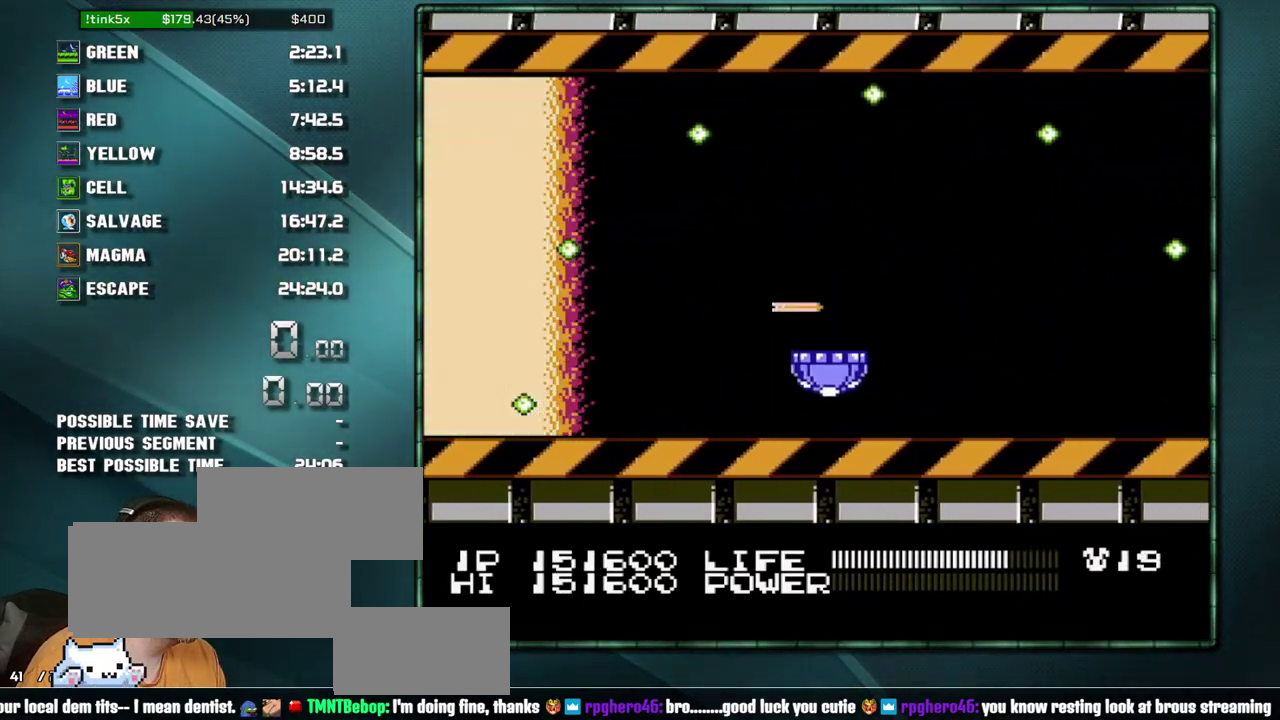
{"buttons": ["B"], "events": [[133, "DPAD_LEFT", "up"], [233, "DPAD_LEFT", "down"], [283, "DPAD_LEFT", "up"], [450, "DPAD_UP", "down"], [500, "DPAD_UP", "up"]]}
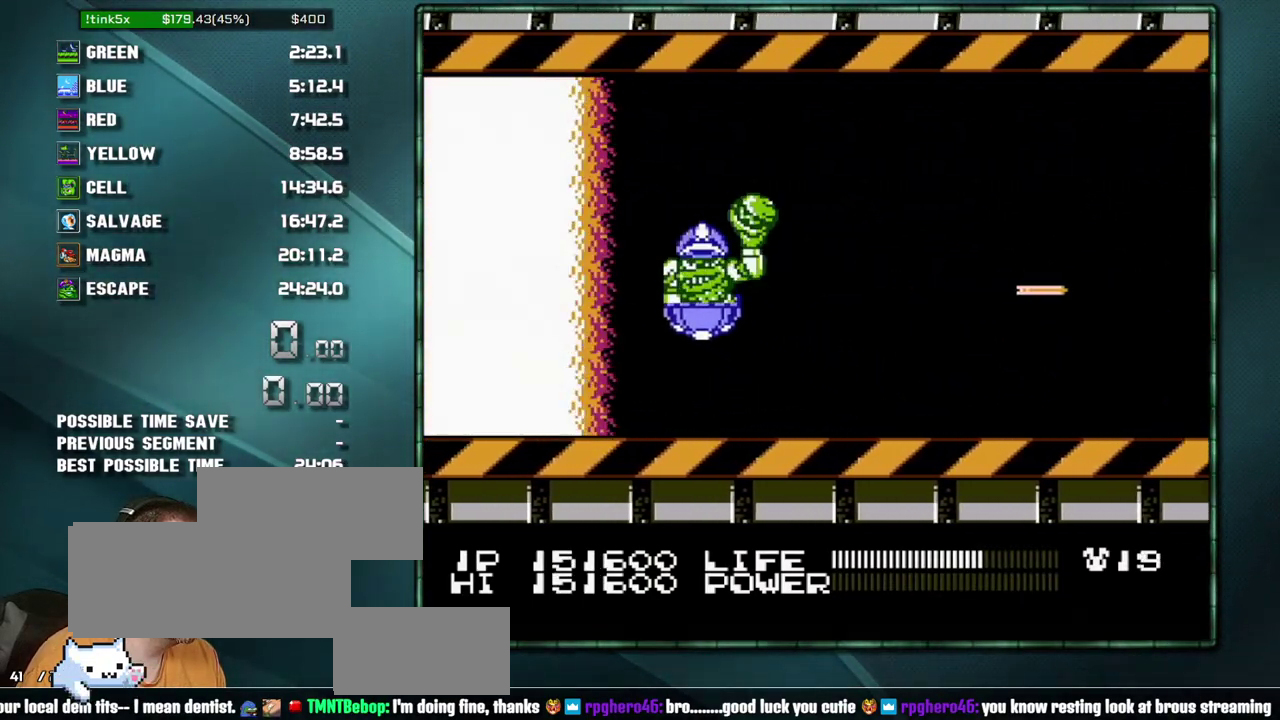
{"buttons": ["B"], "events": []}
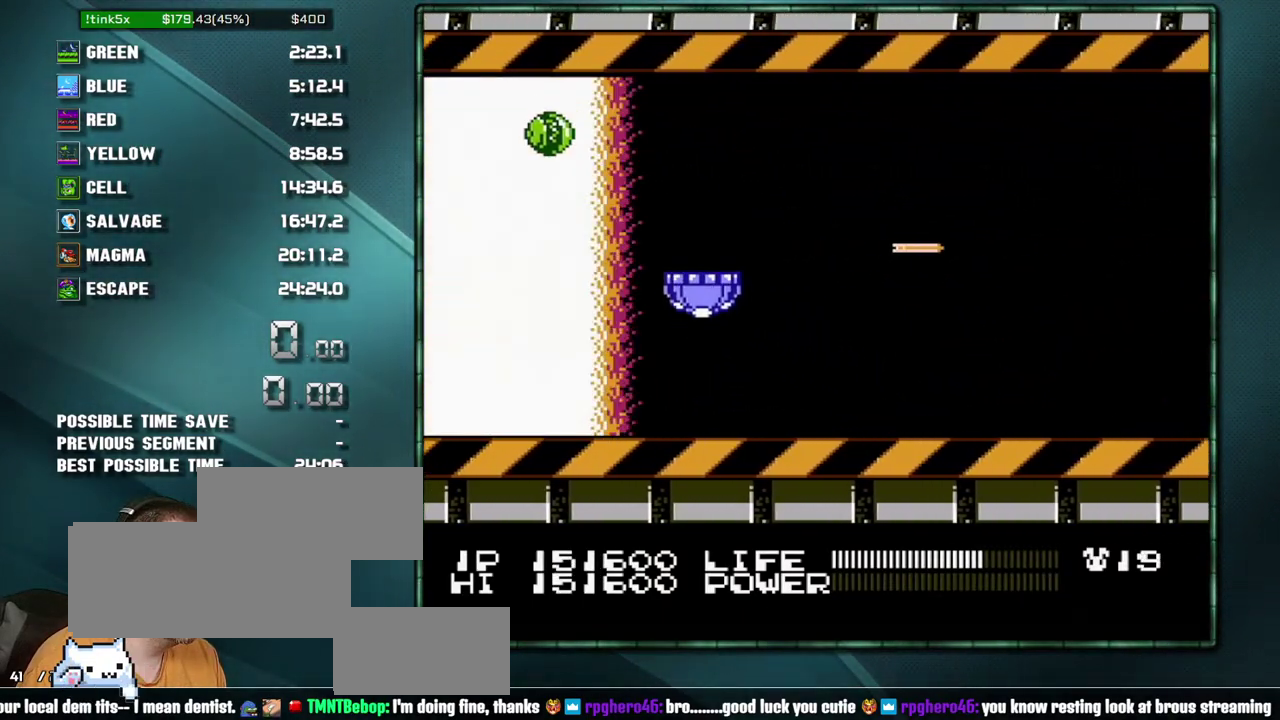
{"buttons": ["B"], "events": [[67, "DPAD_UP", "down"], [317, "DPAD_UP", "up"]]}
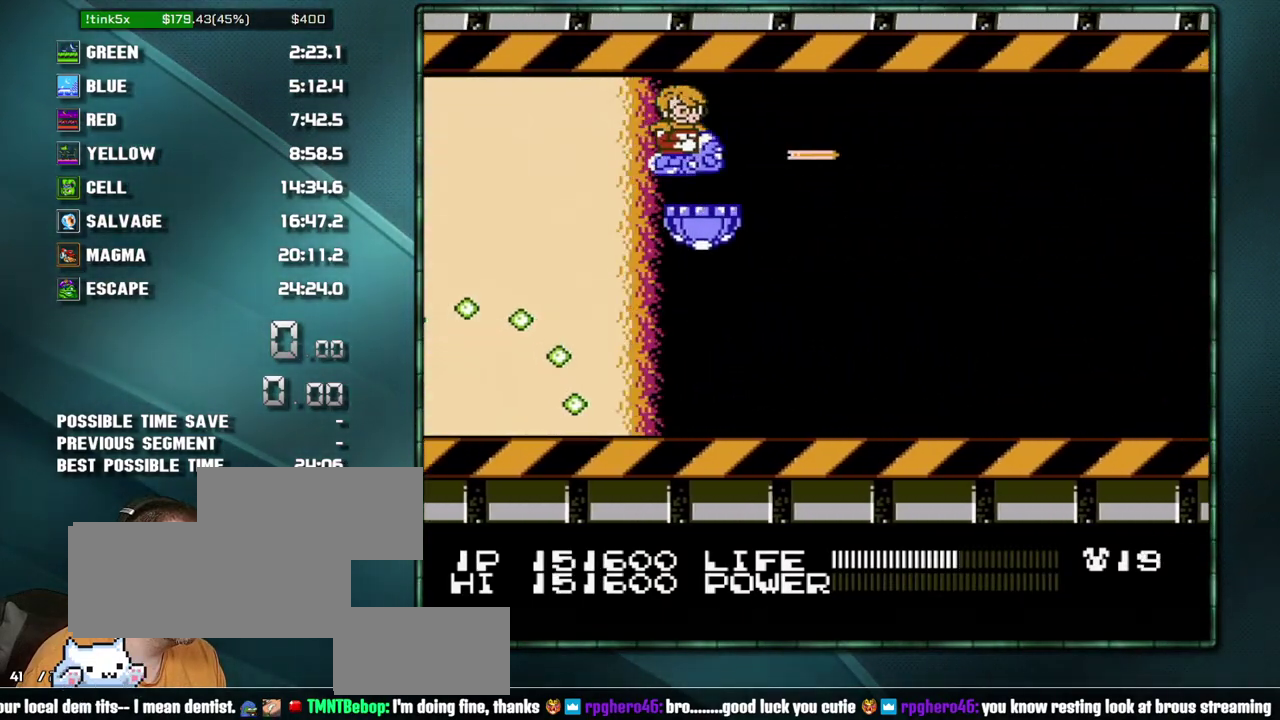
{"buttons": ["B"], "events": []}
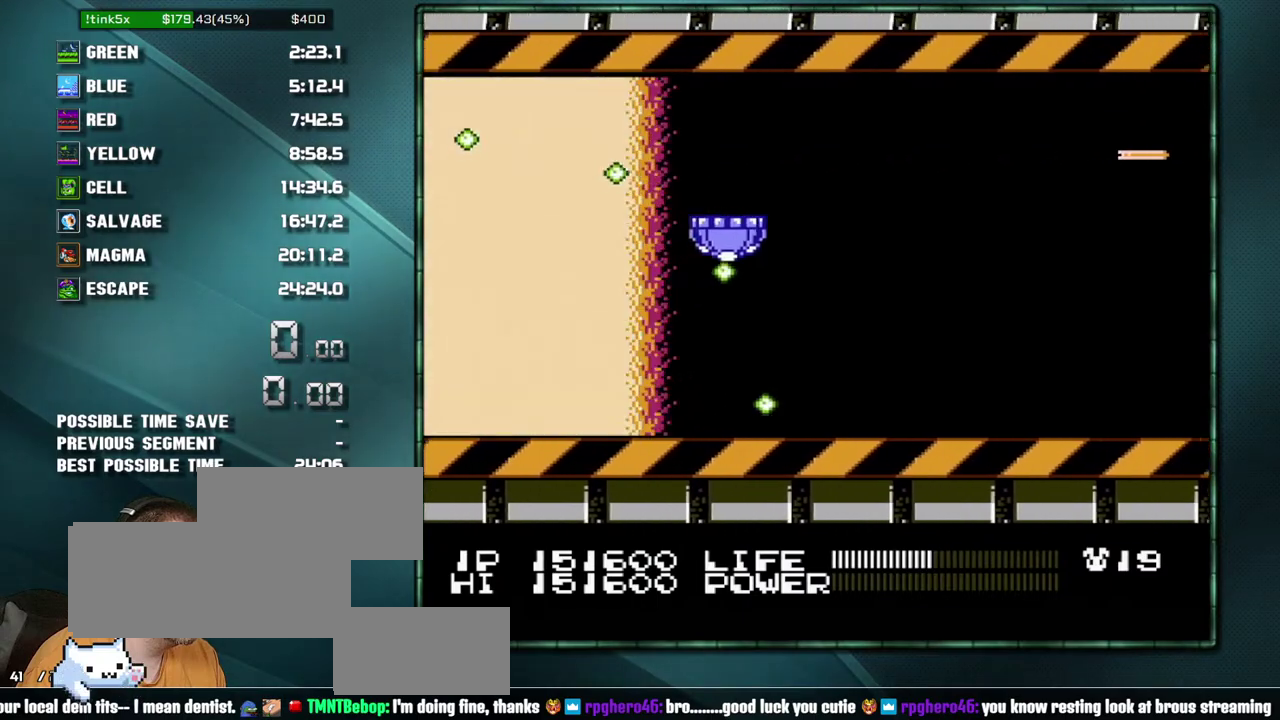
{"buttons": ["B"], "events": [[67, "DPAD_DOWN", "down"], [167, "DPAD_DOWN", "up"], [217, "DPAD_DOWN", "down"], [317, "DPAD_DOWN", "up"], [417, "DPAD_RIGHT", "down"], [467, "DPAD_RIGHT", "up"]]}
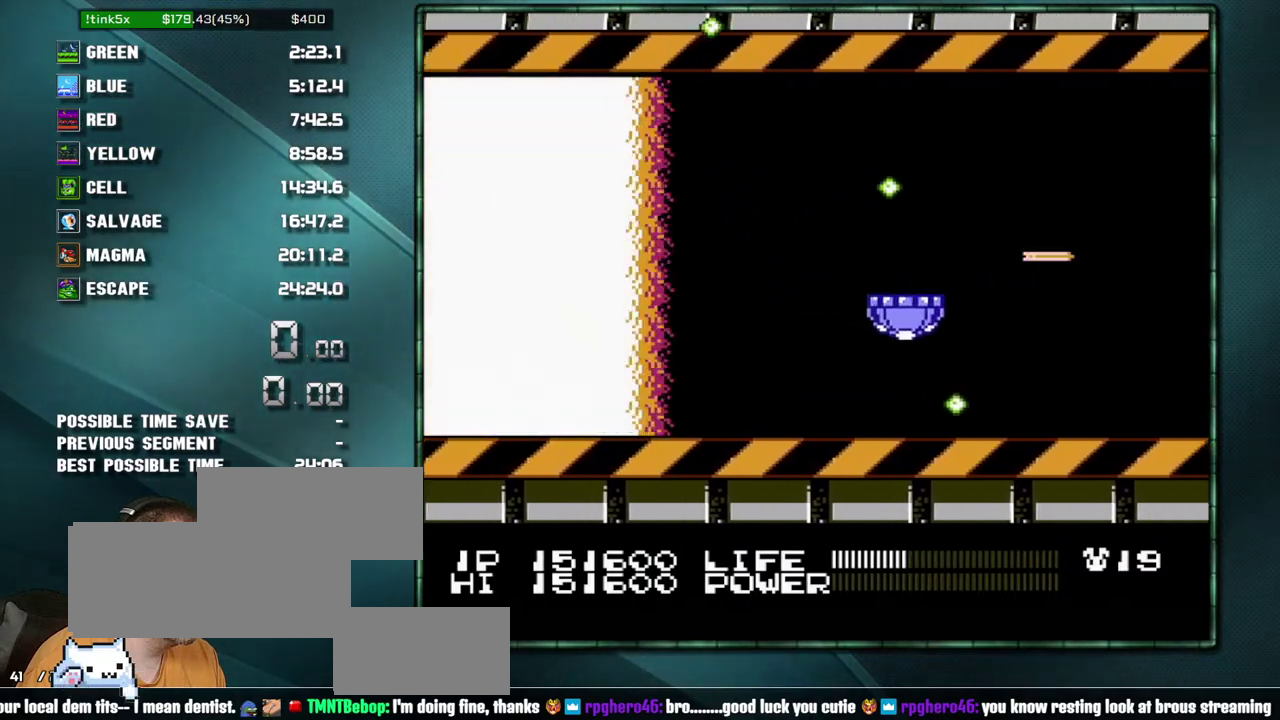
{"buttons": ["B"], "events": [[67, "DPAD_RIGHT", "down"], [167, "DPAD_RIGHT", "up"]]}
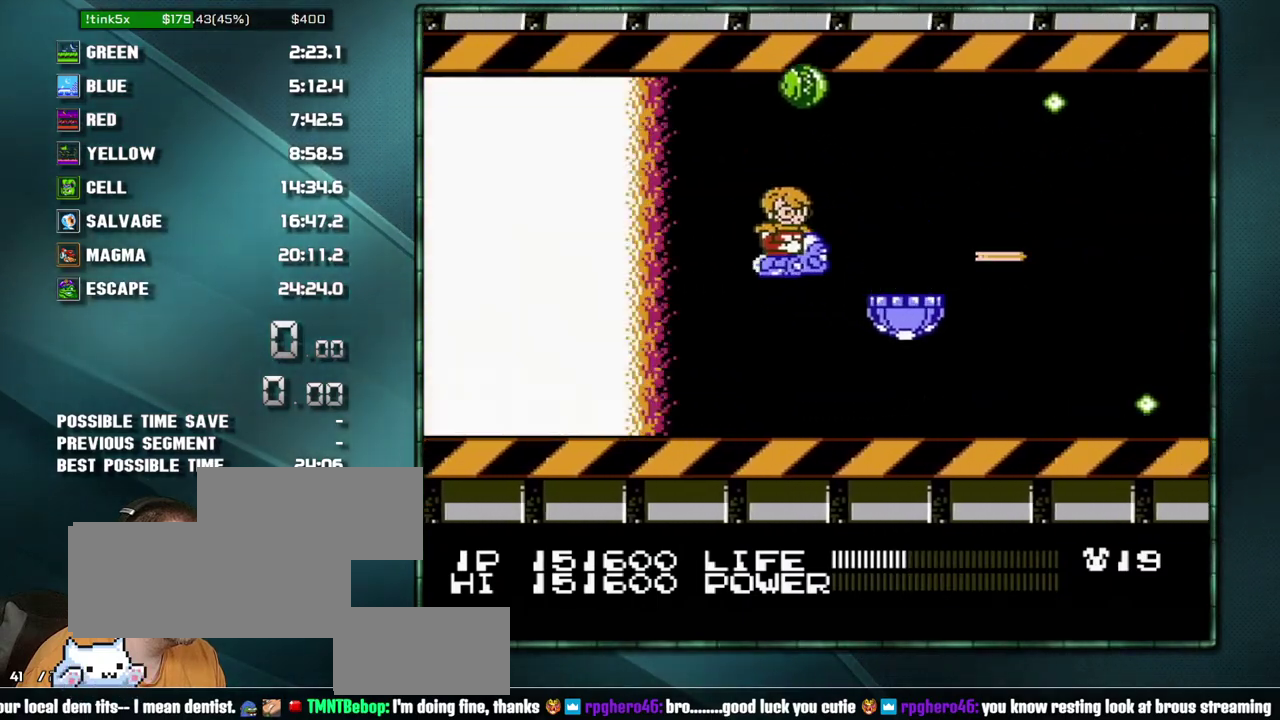
{"buttons": ["B", "DPAD_RIGHT"], "events": [[33, "DPAD_RIGHT", "down"], [100, "DPAD_RIGHT", "up"], [200, "DPAD_DOWN", "down"], [283, "DPAD_DOWN", "up"], [350, "DPAD_DOWN", "down"], [350, "DPAD_RIGHT", "down"], [450, "DPAD_DOWN", "up"]]}
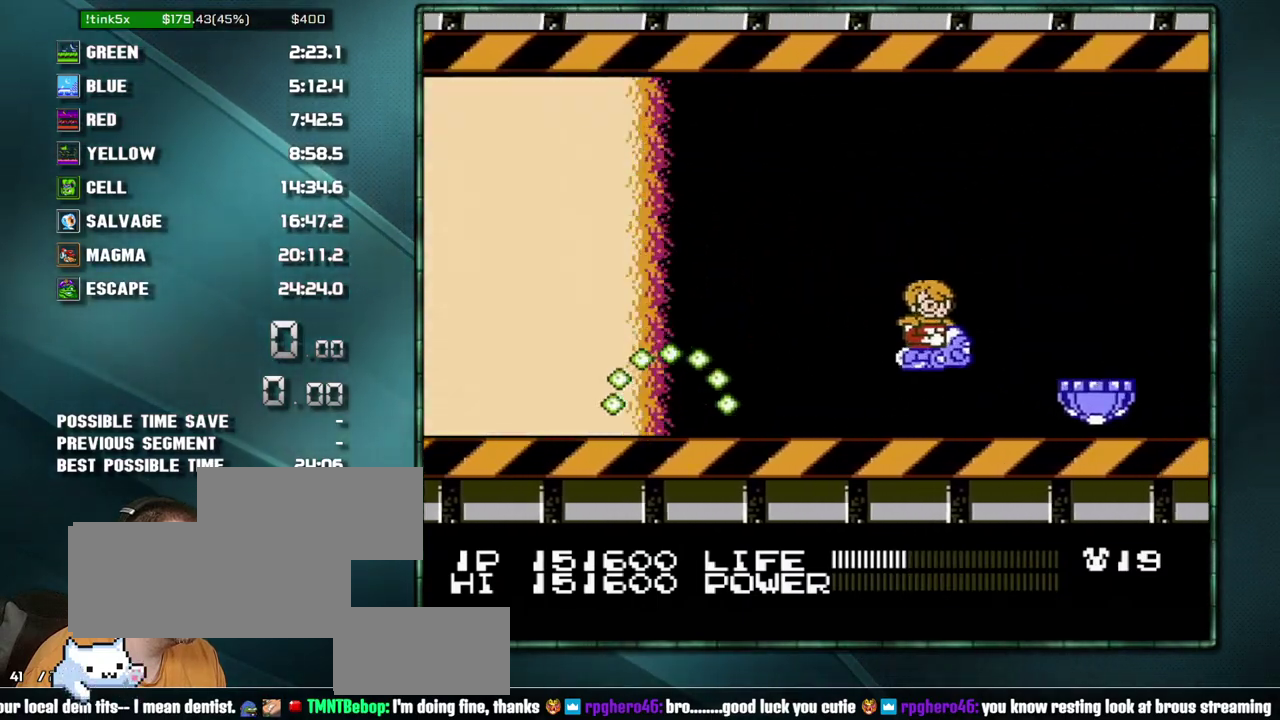
{"buttons": ["B"], "events": [[133, "DPAD_RIGHT", "up"], [250, "DPAD_RIGHT", "down"], [317, "DPAD_RIGHT", "up"]]}
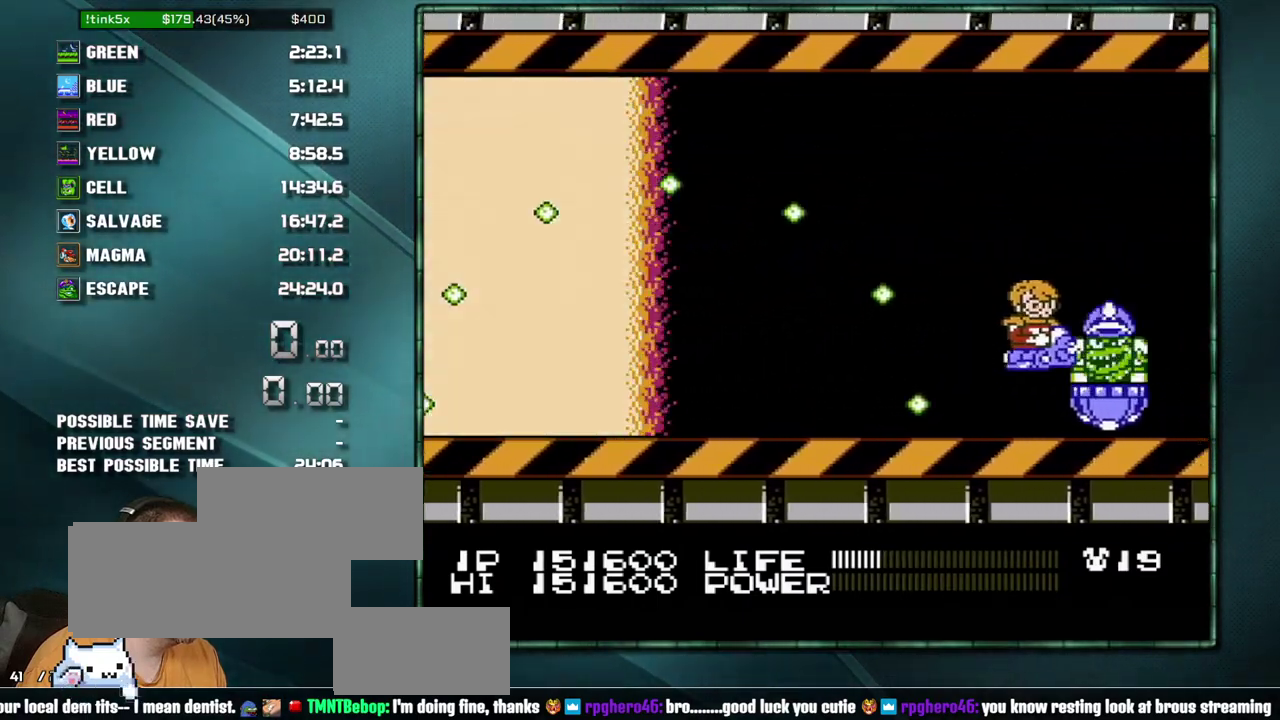
{"buttons": ["B"], "events": [[383, "DPAD_UP", "down"], [500, "DPAD_UP", "up"]]}
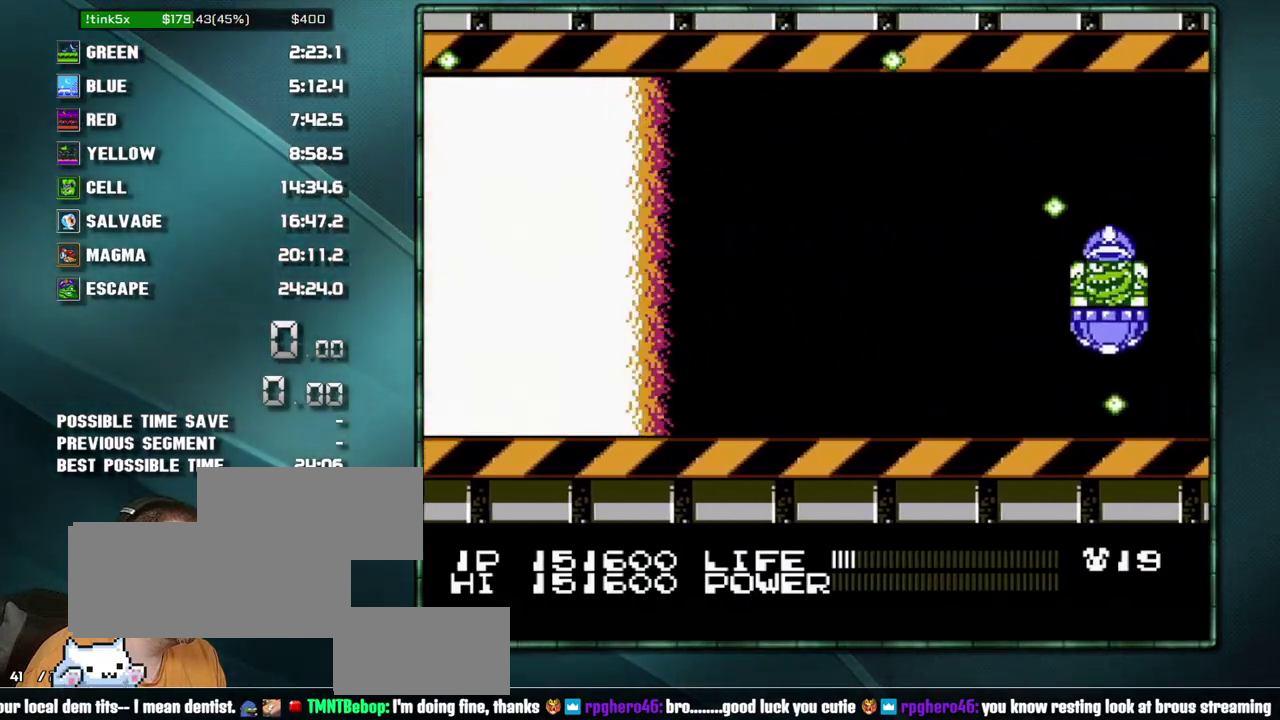
{"buttons": ["B"], "events": [[67, "DPAD_UP", "down"], [133, "DPAD_UP", "up"], [283, "DPAD_UP", "down"], [350, "DPAD_UP", "up"]]}
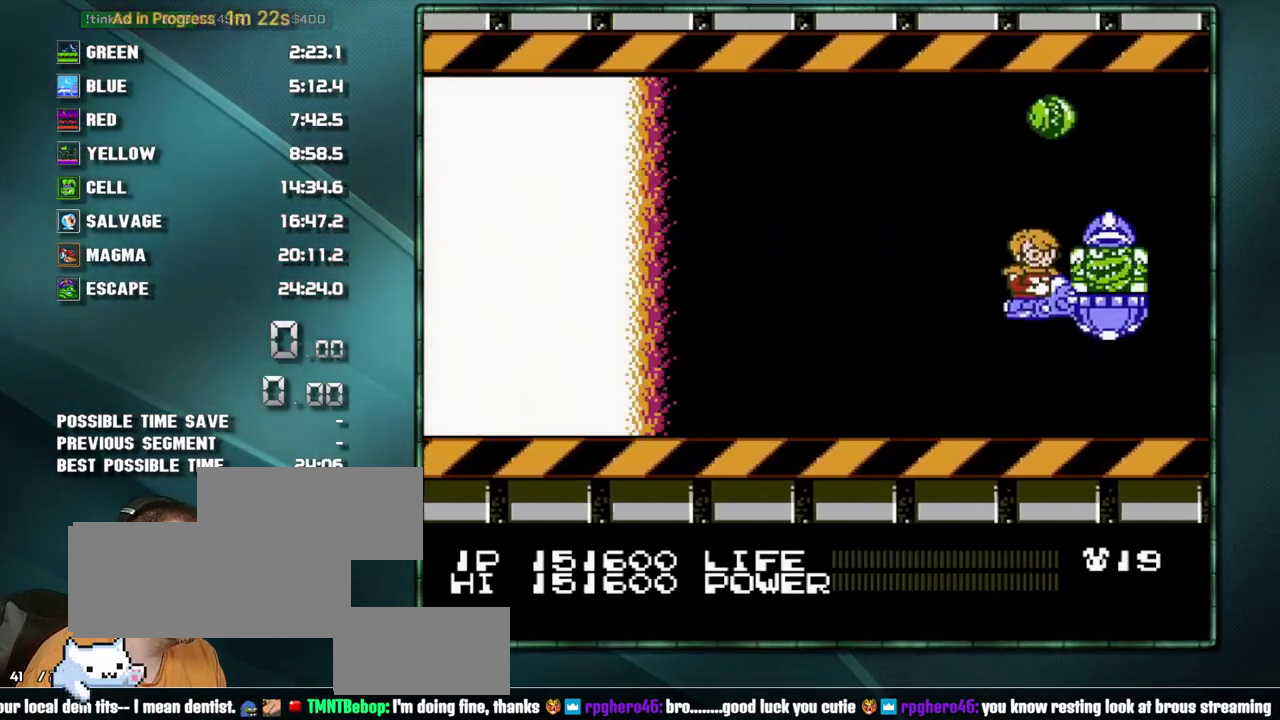
{"buttons": ["A", "SELECT"], "events": [[67, "B", "up"], [167, "A", "down"], [167, "SELECT", "down"]]}
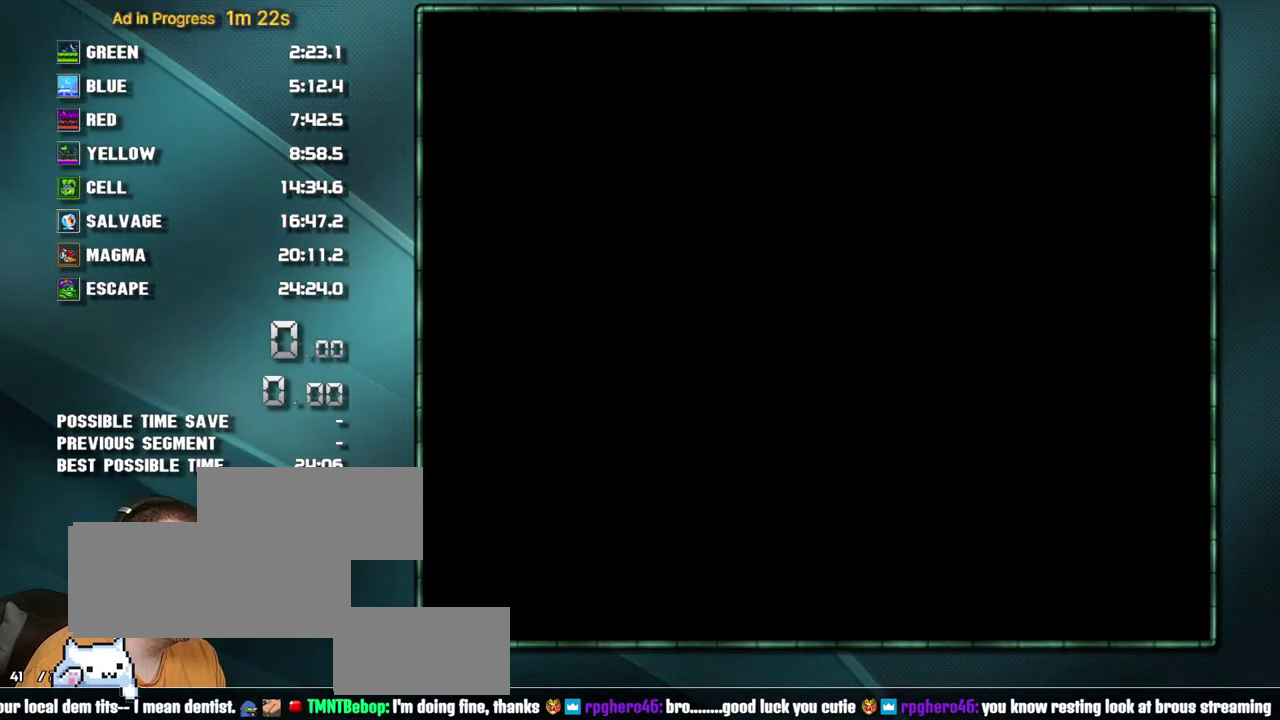
{"buttons": ["B", "DPAD_RIGHT"], "events": [[317, "SELECT", "up"], [350, "A", "up"], [350, "B", "down"], [350, "DPAD_RIGHT", "down"]]}
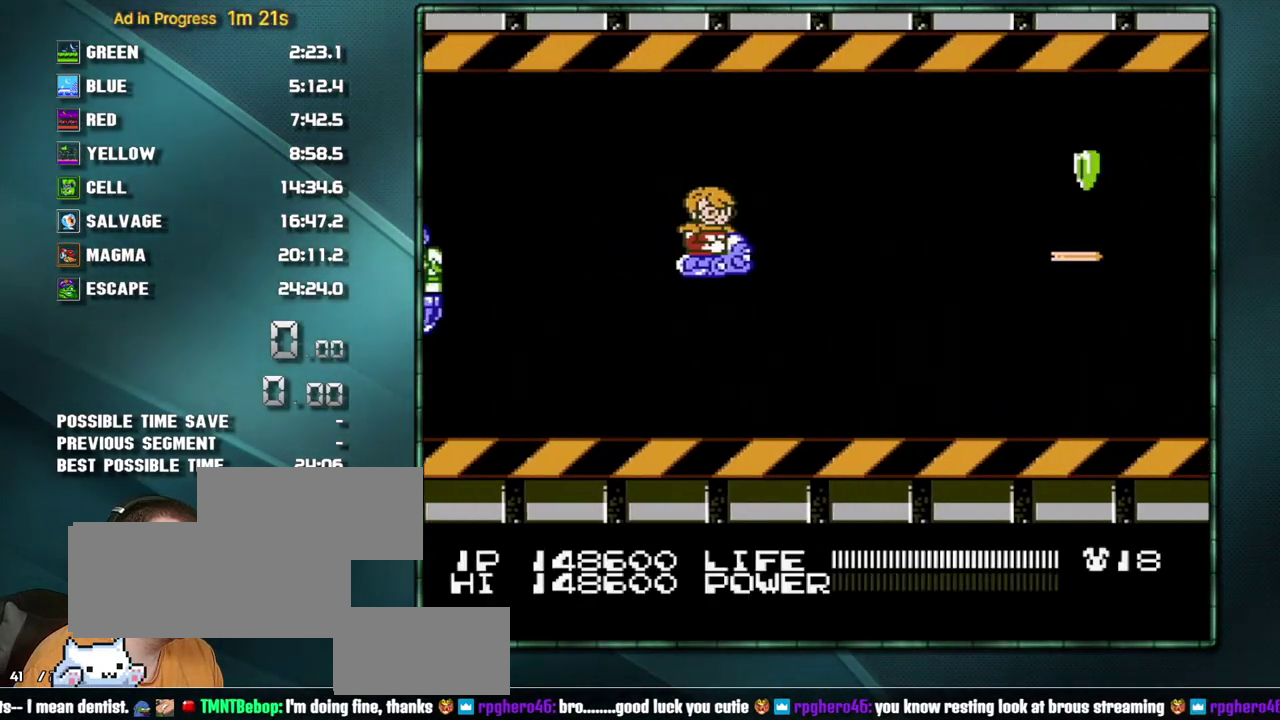
{"buttons": ["B", "DPAD_LEFT"], "events": [[233, "DPAD_UP", "down"], [317, "DPAD_UP", "up"], [383, "DPAD_RIGHT", "up"], [417, "DPAD_LEFT", "down"]]}
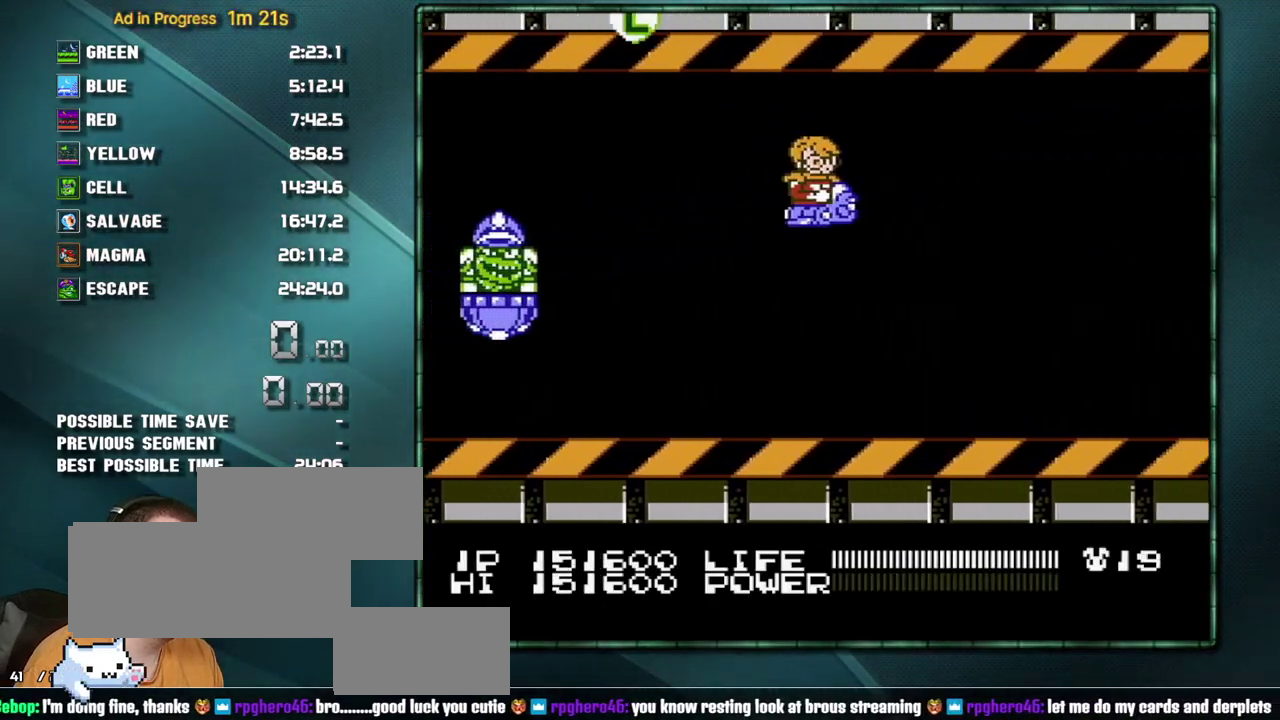
{"buttons": ["A", "SELECT"], "events": [[67, "DPAD_LEFT", "up"], [100, "B", "up"], [200, "A", "down"], [233, "SELECT", "down"]]}
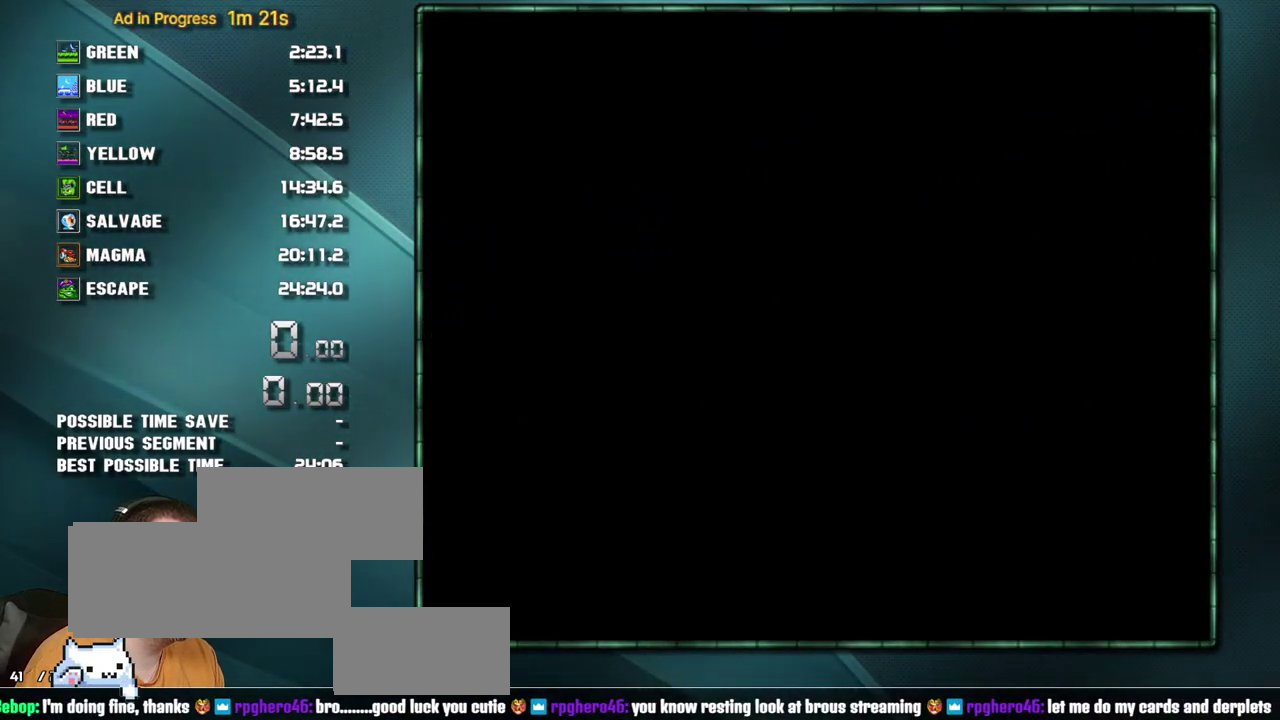
{"buttons": ["B", "DPAD_LEFT"], "events": [[350, "SELECT", "up"], [383, "A", "up"], [383, "DPAD_LEFT", "down"], [450, "B", "down"]]}
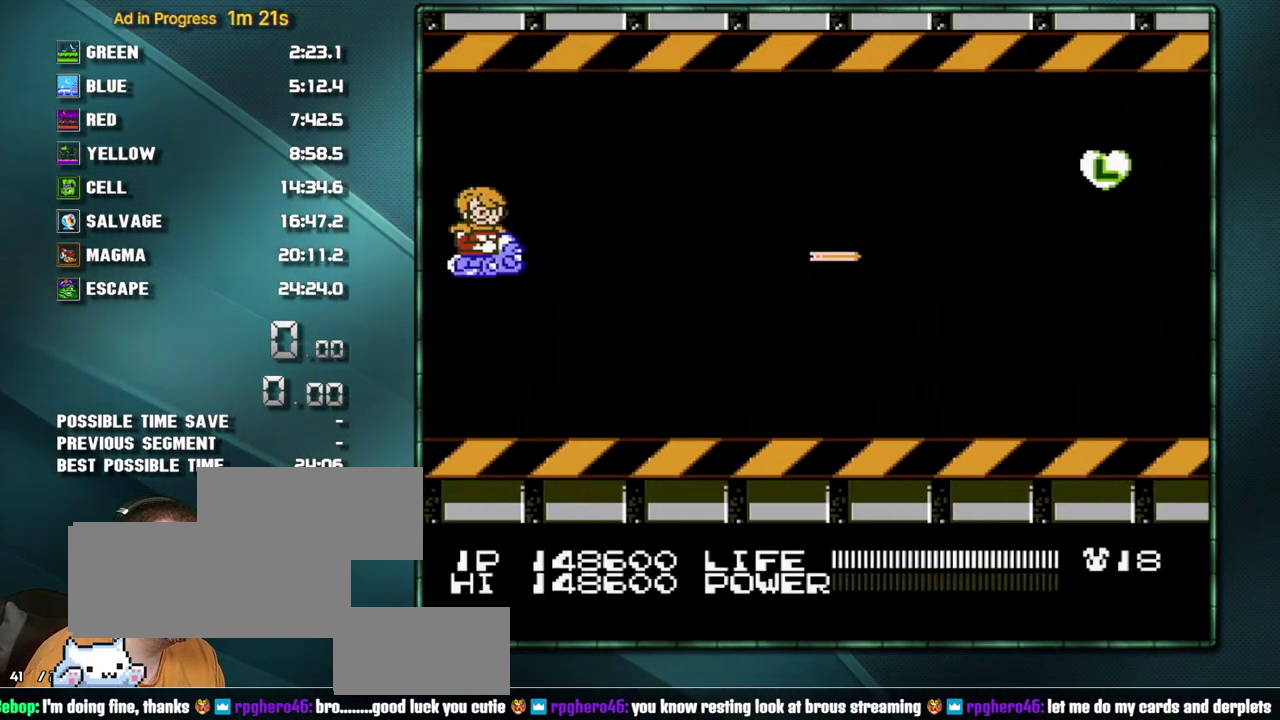
{"buttons": ["B"], "events": [[233, "DPAD_LEFT", "up"]]}
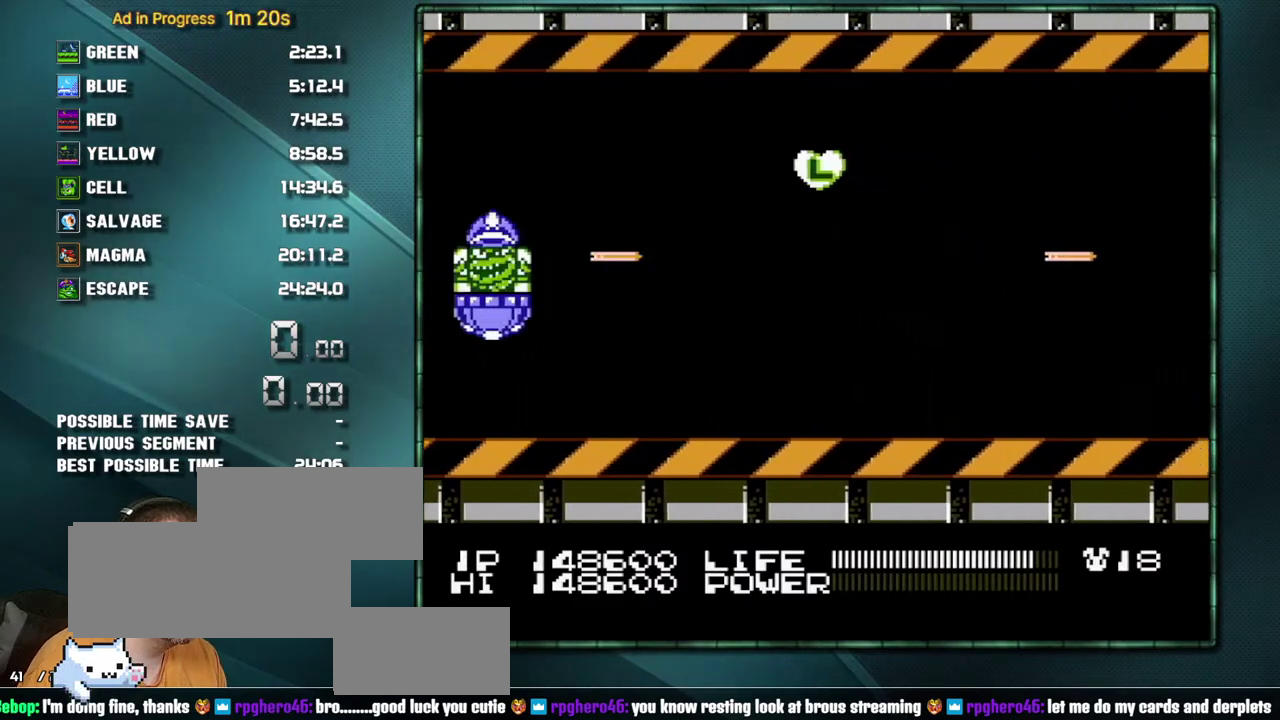
{"buttons": ["B", "DPAD_UP"], "events": [[467, "DPAD_UP", "down"]]}
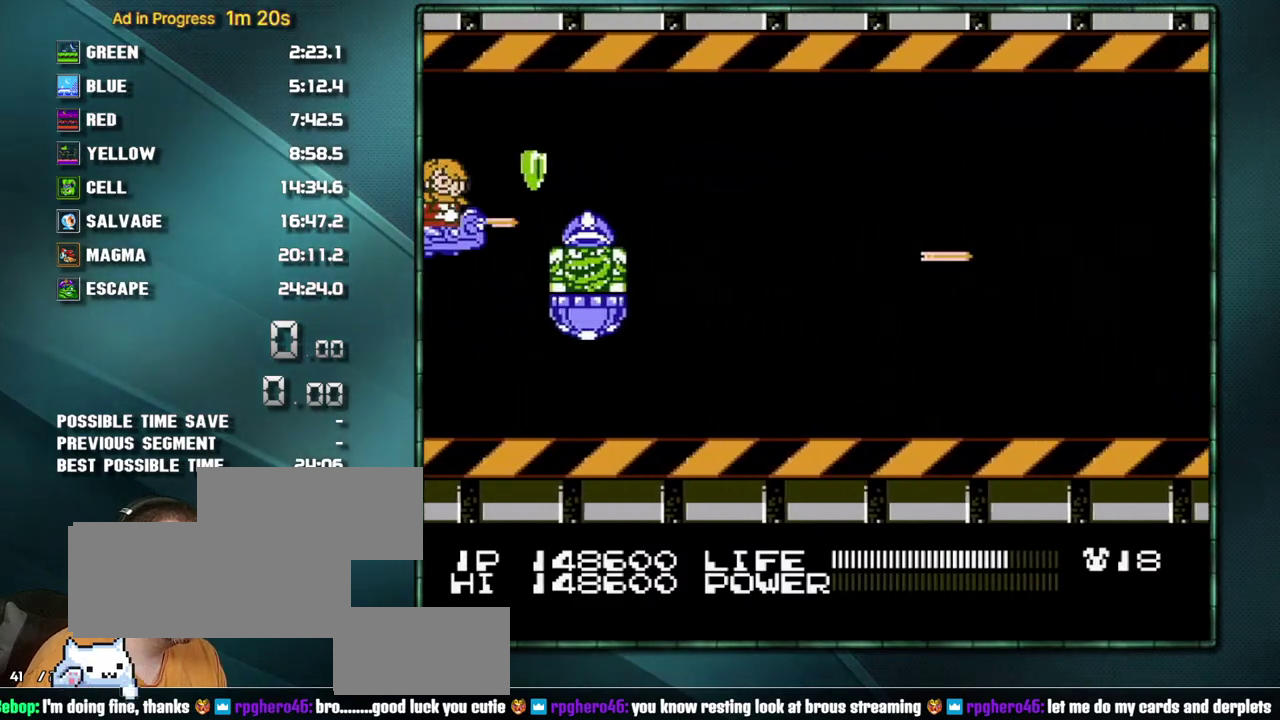
{"buttons": ["B"], "events": [[67, "DPAD_RIGHT", "down"], [67, "DPAD_UP", "up"], [100, "DPAD_DOWN", "down"], [167, "DPAD_DOWN", "up"], [200, "DPAD_RIGHT", "up"], [317, "DPAD_RIGHT", "down"], [383, "DPAD_RIGHT", "up"]]}
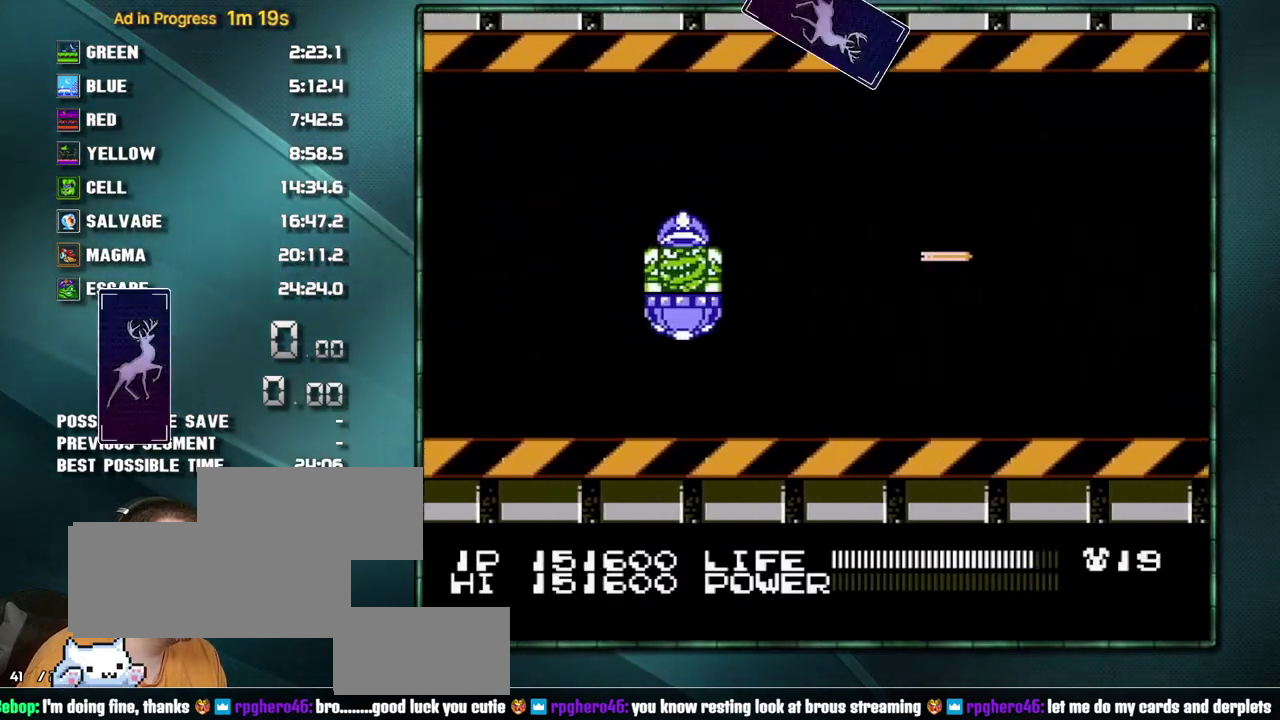
{"buttons": ["B"], "events": [[133, "DPAD_RIGHT", "down"], [183, "DPAD_RIGHT", "up"], [350, "DPAD_UP", "down"], [383, "DPAD_RIGHT", "down"], [500, "DPAD_RIGHT", "up"], [500, "DPAD_UP", "up"]]}
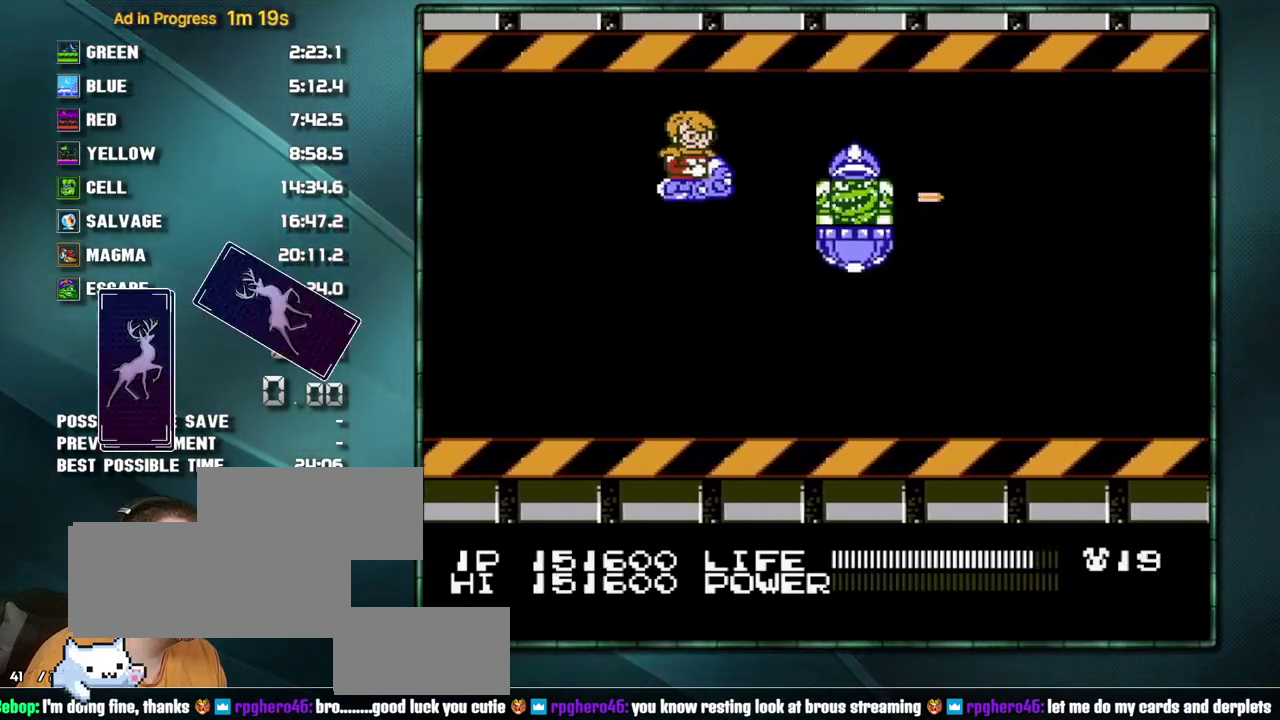
{"buttons": ["B"], "events": [[100, "DPAD_RIGHT", "down"], [200, "DPAD_RIGHT", "up"], [417, "DPAD_RIGHT", "down"], [483, "DPAD_RIGHT", "up"]]}
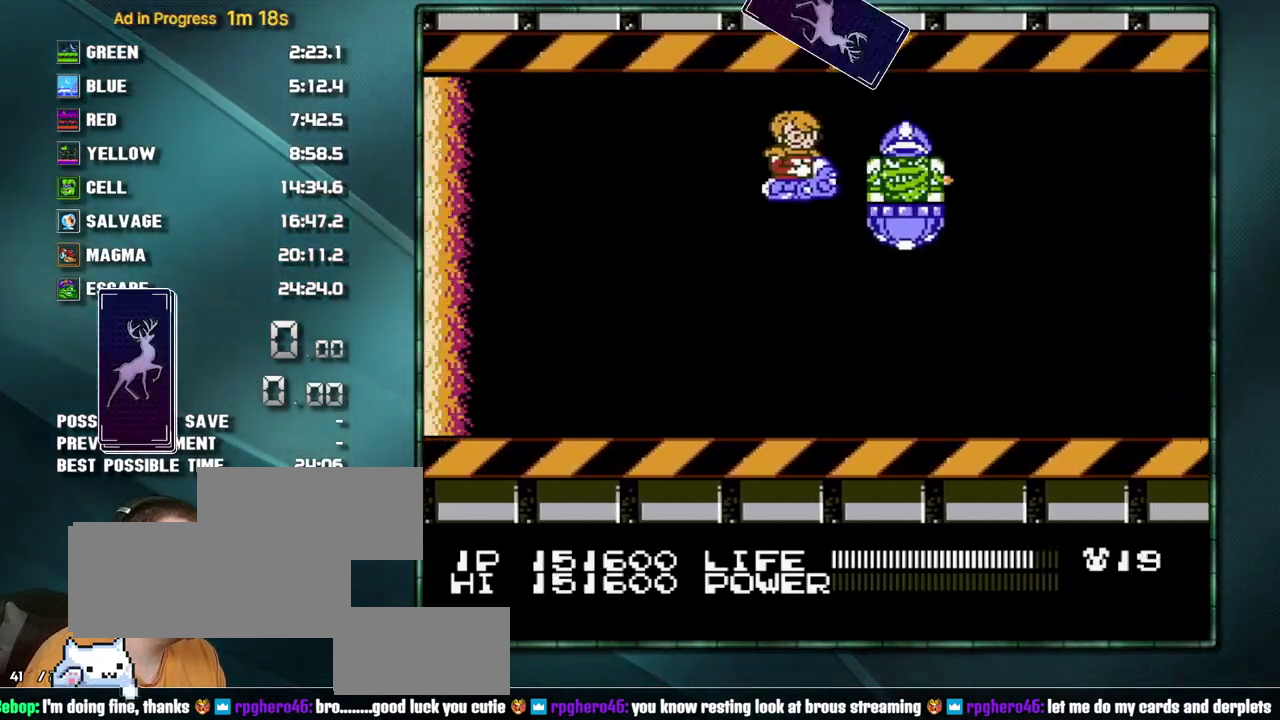
{"buttons": ["B", "DPAD_DOWN", "DPAD_RIGHT"], "events": [[250, "DPAD_RIGHT", "down"], [350, "DPAD_DOWN", "down"], [383, "DPAD_RIGHT", "up"], [417, "DPAD_DOWN", "up"], [467, "DPAD_DOWN", "down"], [467, "DPAD_RIGHT", "down"]]}
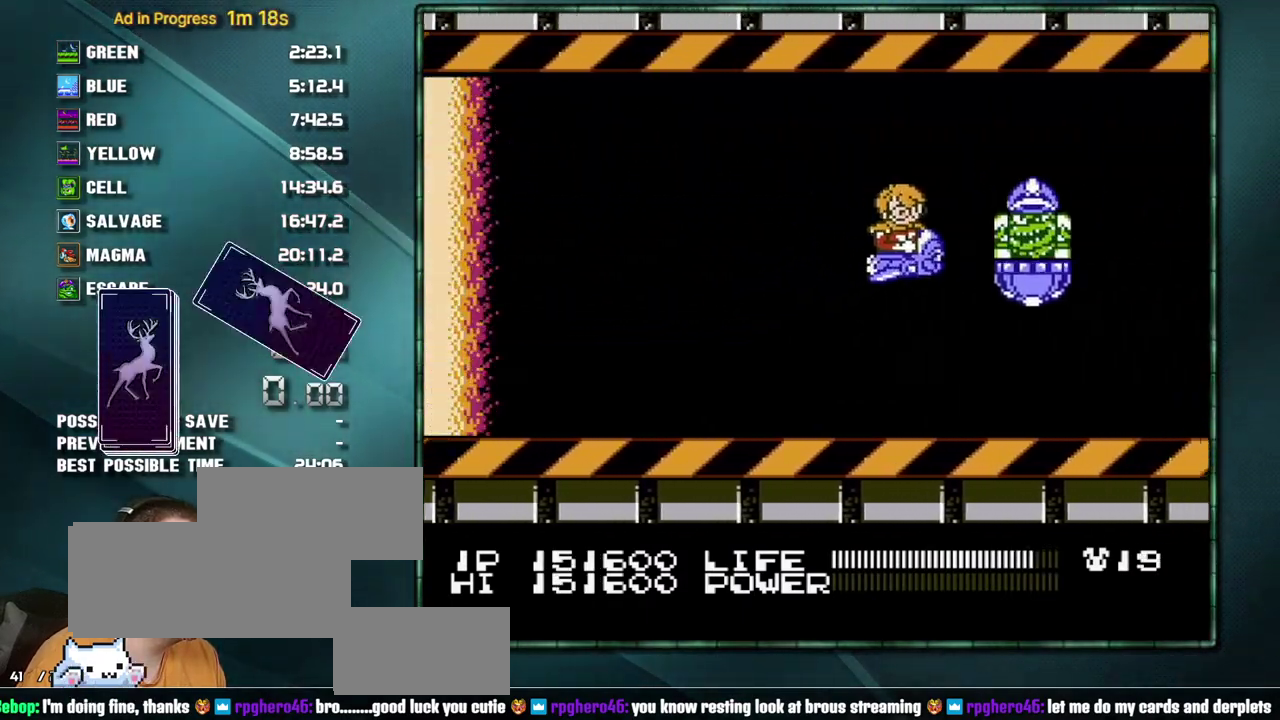
{"buttons": ["B"], "events": [[67, "DPAD_DOWN", "up"], [200, "DPAD_RIGHT", "up"]]}
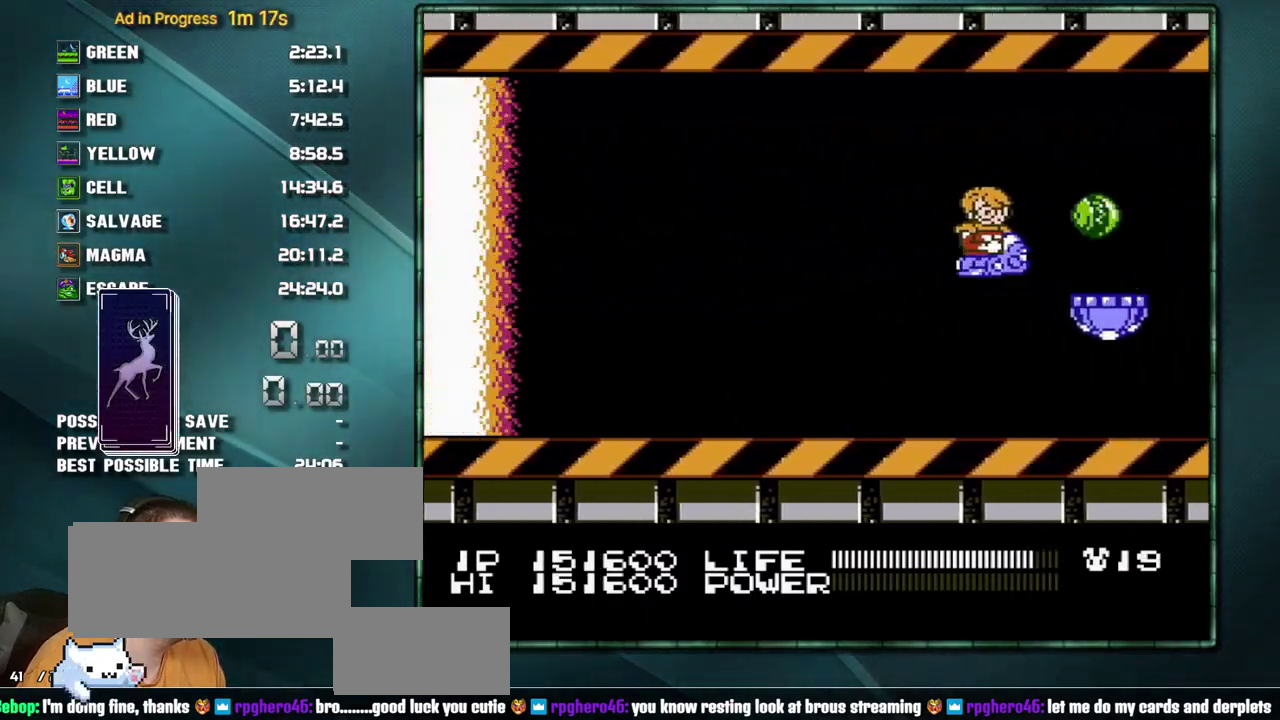
{"buttons": ["B", "DPAD_DOWN", "DPAD_LEFT"], "events": [[283, "DPAD_LEFT", "down"], [317, "DPAD_DOWN", "down"]]}
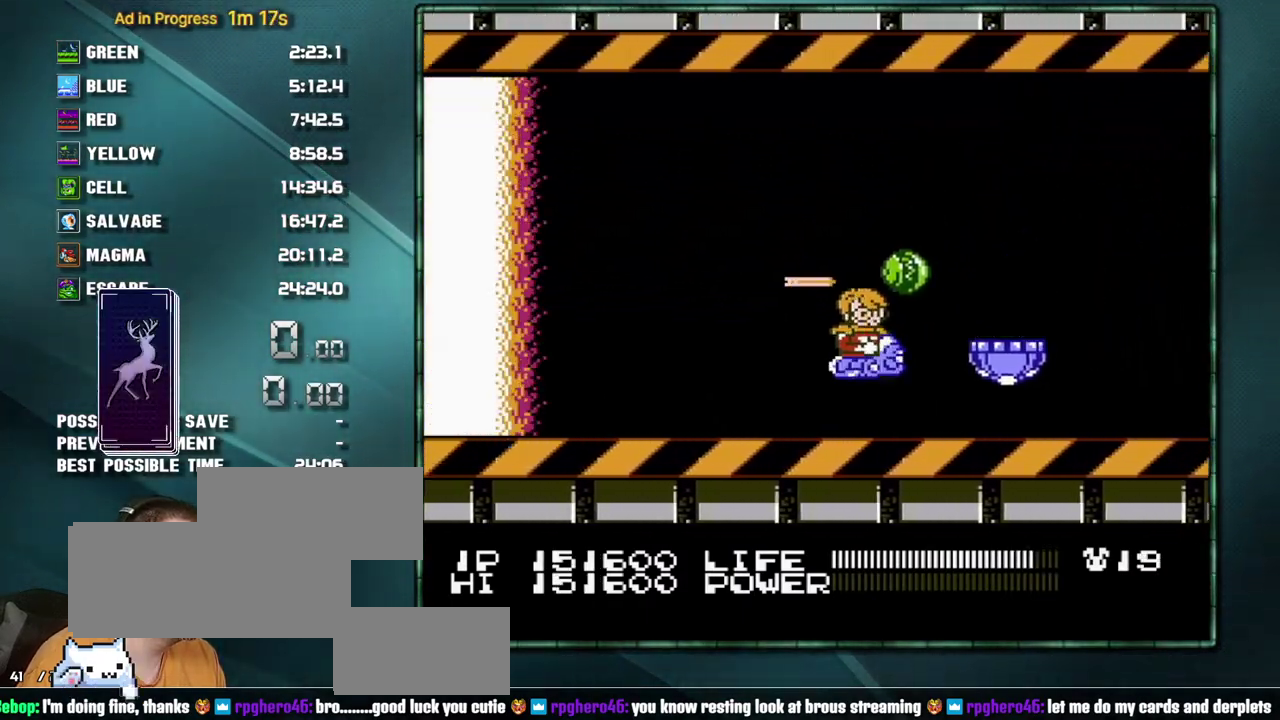
{"buttons": ["B"], "events": [[33, "DPAD_DOWN", "up"], [67, "DPAD_LEFT", "up"], [133, "DPAD_LEFT", "down"], [200, "DPAD_LEFT", "up"], [350, "DPAD_UP", "down"], [450, "DPAD_UP", "up"]]}
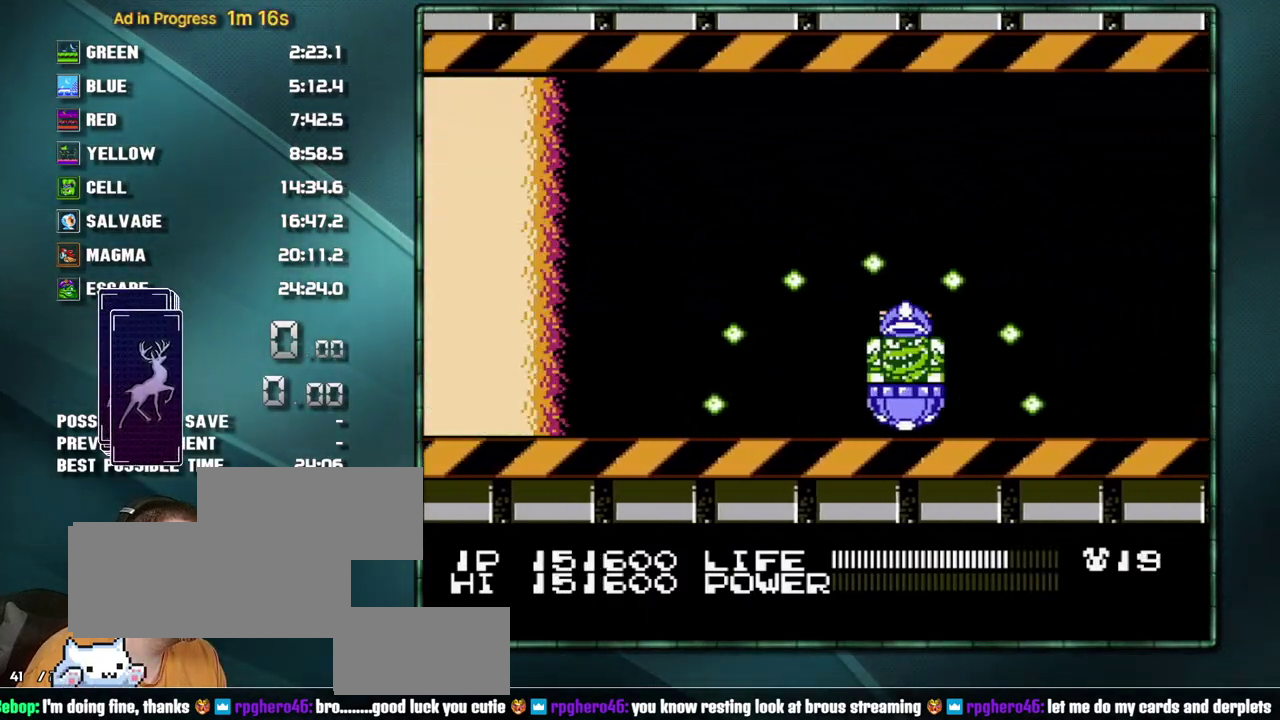
{"buttons": ["B"], "events": [[67, "DPAD_LEFT", "down"], [167, "DPAD_LEFT", "up"], [283, "DPAD_LEFT", "down"], [417, "DPAD_LEFT", "up"]]}
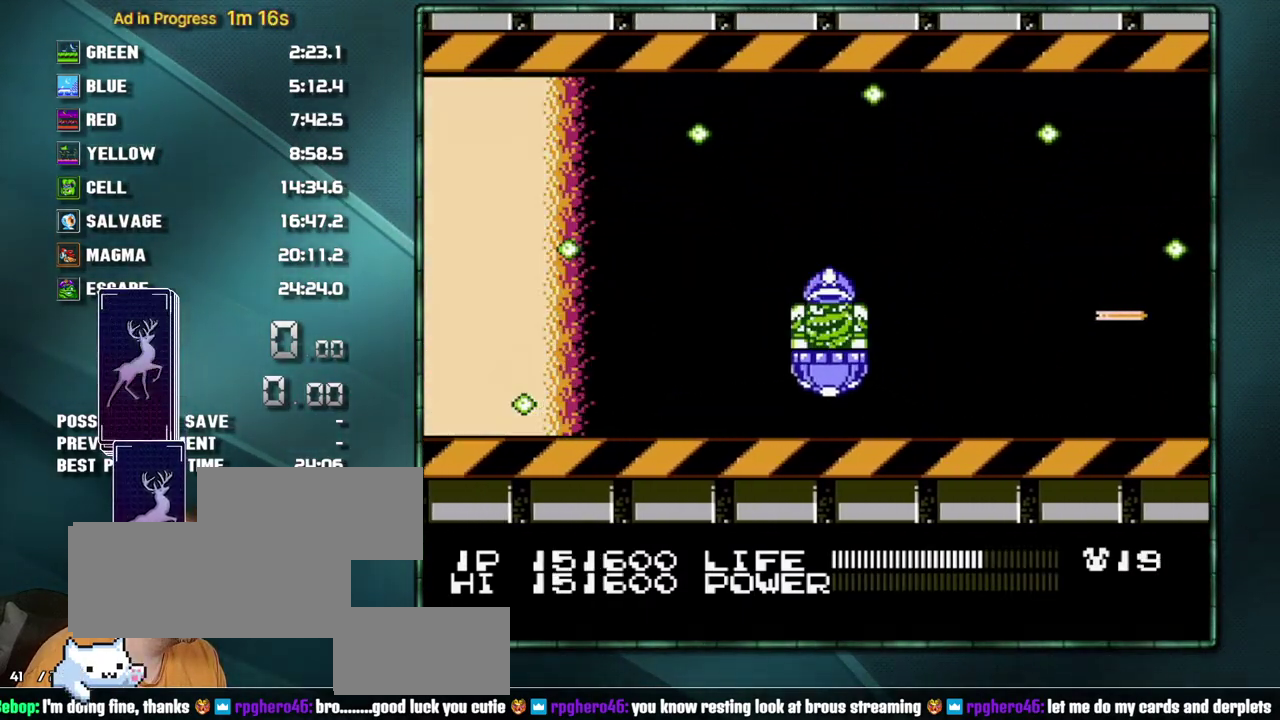
{"buttons": ["B"], "events": [[33, "DPAD_LEFT", "down"], [33, "DPAD_UP", "down"], [100, "DPAD_LEFT", "up"], [133, "DPAD_UP", "up"]]}
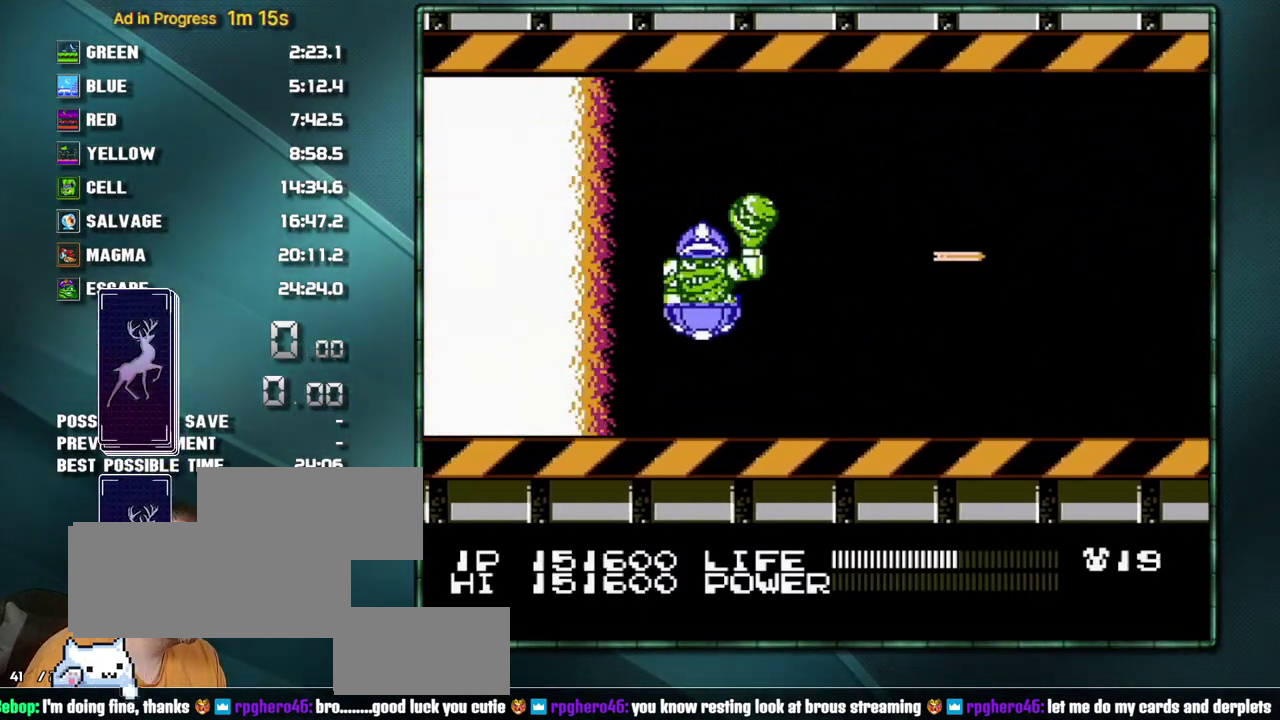
{"buttons": ["B"], "events": []}